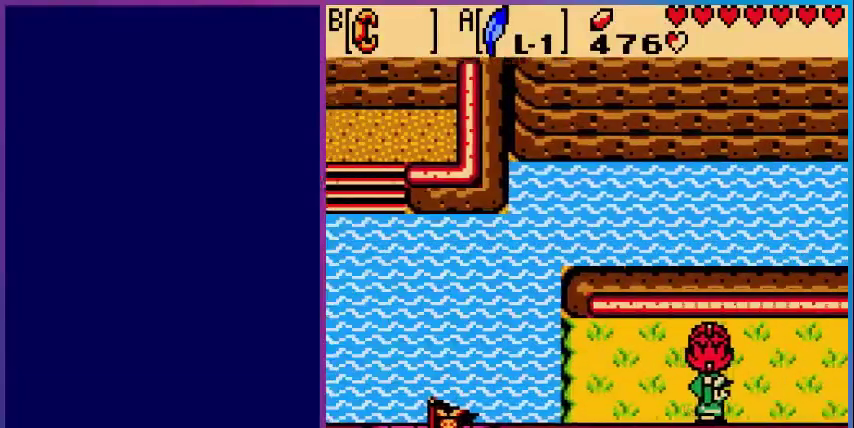
Gameplay with a controller (Nintendo layout); each line is a JSON object with the inputs held at the frame after it (dt_ms = milliseconds from this image to that frame). "events" lists button and stick changes between this image and that frame as [ms after this image, input, new state], when the widget could be followed in between. Not read: L3 R3.
{"dt_ms": 480, "buttons": ["DPAD_RIGHT"], "events": [[360, "DPAD_RIGHT", "down"]]}
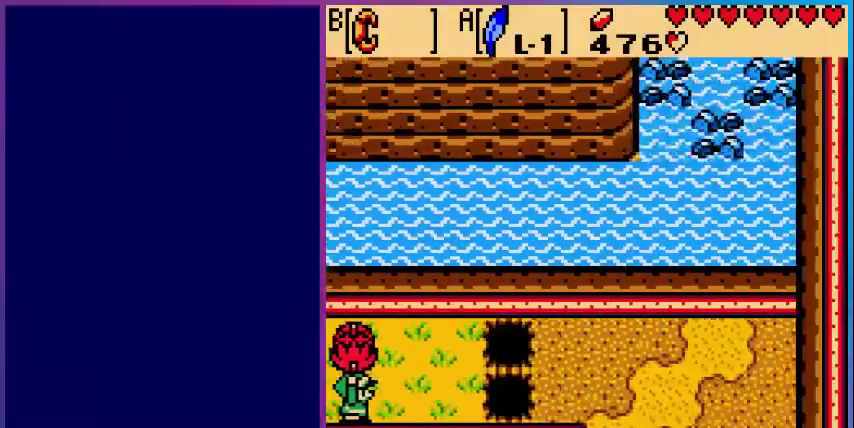
{"dt_ms": 520, "buttons": ["DPAD_RIGHT"], "events": []}
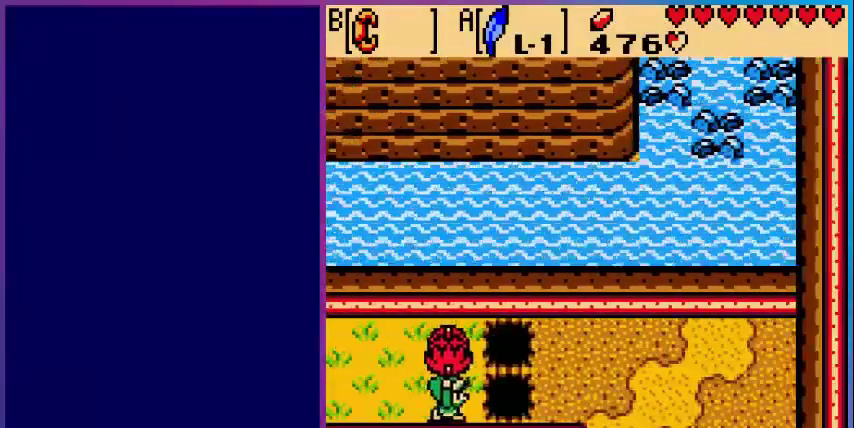
{"dt_ms": 480, "buttons": [], "events": [[80, "B", "down"], [80, "DPAD_RIGHT", "up"], [200, "B", "up"]]}
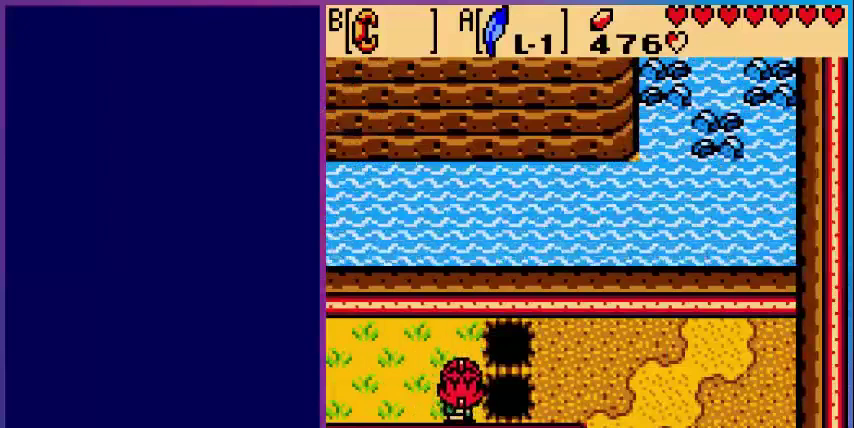
{"dt_ms": 520, "buttons": [], "events": [[200, "B", "down"], [400, "B", "up"]]}
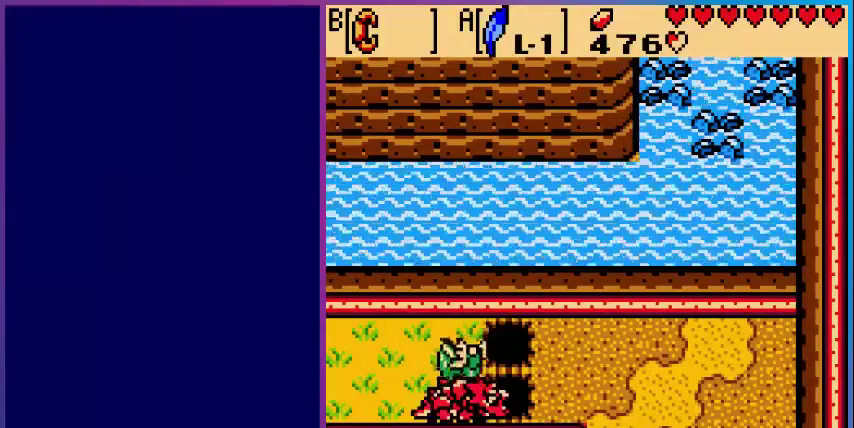
{"dt_ms": 480, "buttons": ["B"], "events": [[480, "B", "down"]]}
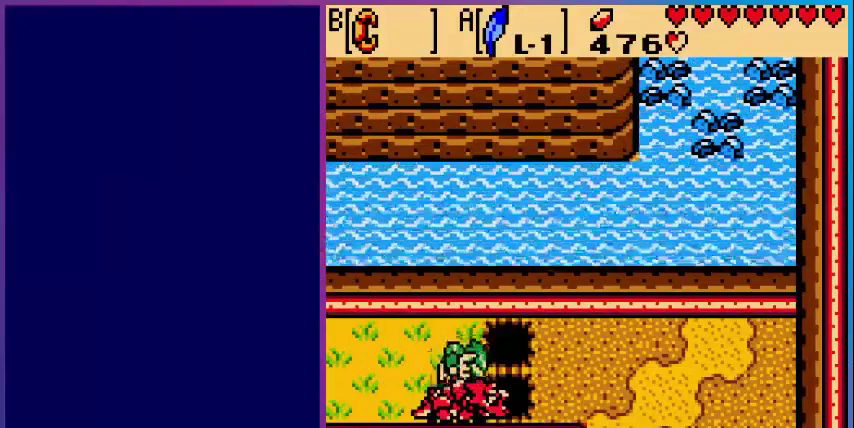
{"dt_ms": 520, "buttons": [], "events": [[160, "B", "up"]]}
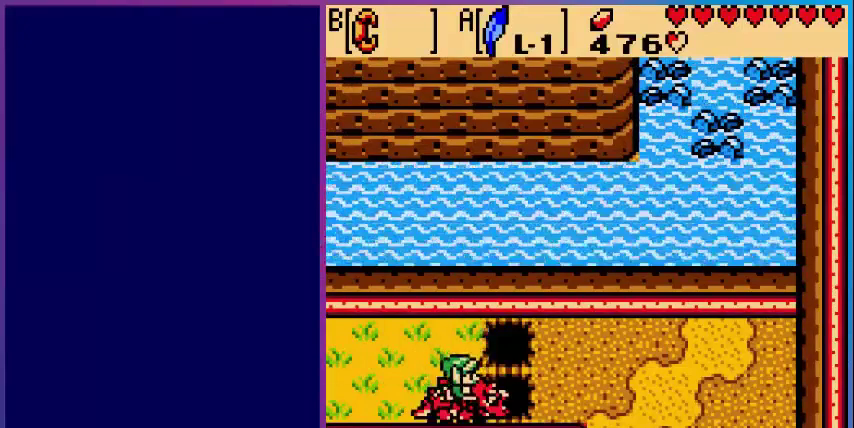
{"dt_ms": 480, "buttons": [], "events": [[160, "B", "down"], [360, "B", "up"]]}
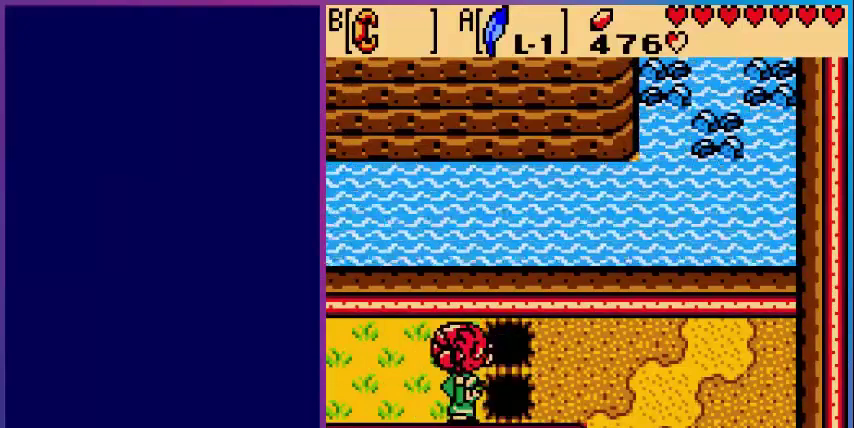
{"dt_ms": 520, "buttons": ["DPAD_LEFT"], "events": [[120, "DPAD_RIGHT", "down"], [200, "B", "down"], [240, "DPAD_RIGHT", "up"], [280, "B", "up"], [320, "DPAD_LEFT", "down"]]}
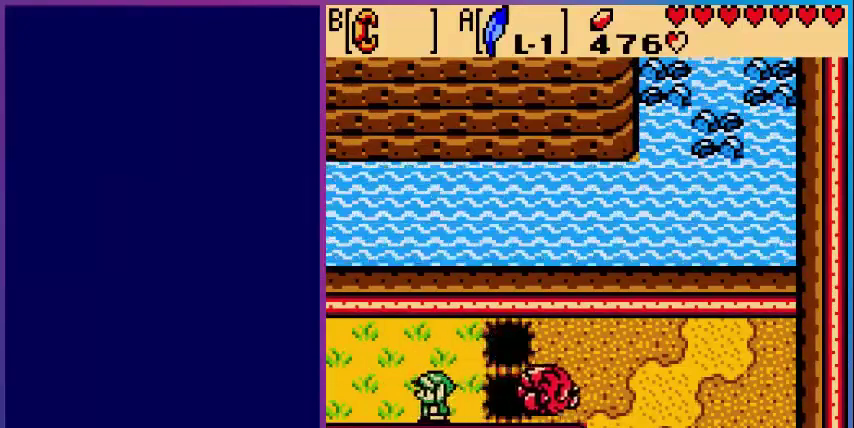
{"dt_ms": 480, "buttons": ["A", "DPAD_RIGHT"], "events": [[80, "DPAD_LEFT", "up"], [280, "DPAD_RIGHT", "down"], [480, "A", "down"]]}
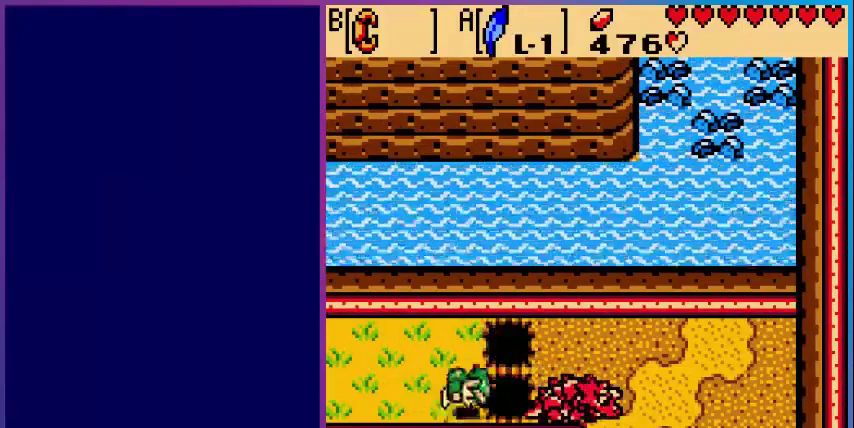
{"dt_ms": 520, "buttons": ["DPAD_RIGHT"], "events": [[320, "A", "up"]]}
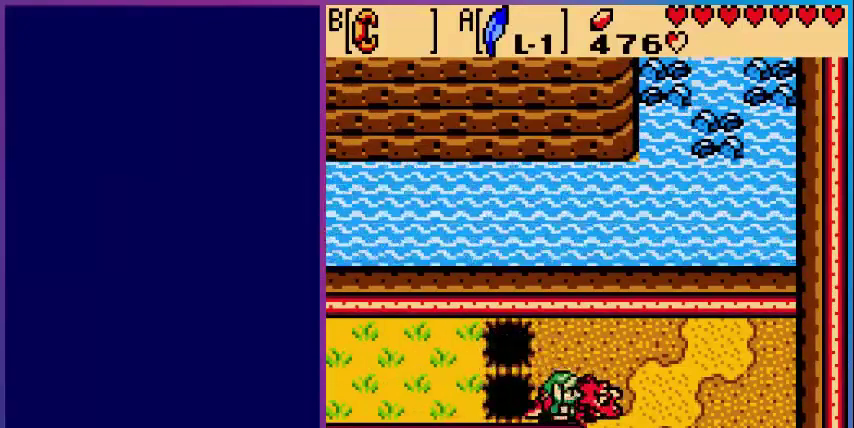
{"dt_ms": 480, "buttons": ["DPAD_RIGHT"], "events": [[240, "DPAD_RIGHT", "up"], [440, "DPAD_RIGHT", "down"]]}
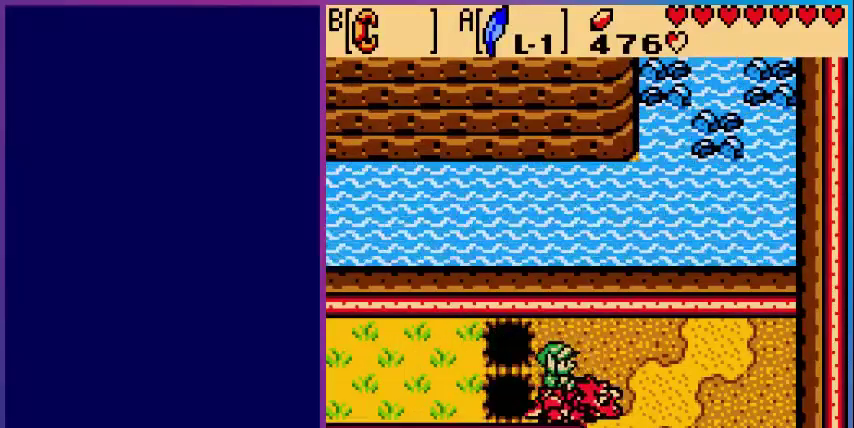
{"dt_ms": 520, "buttons": ["DPAD_DOWN", "DPAD_RIGHT"], "events": [[240, "DPAD_DOWN", "down"]]}
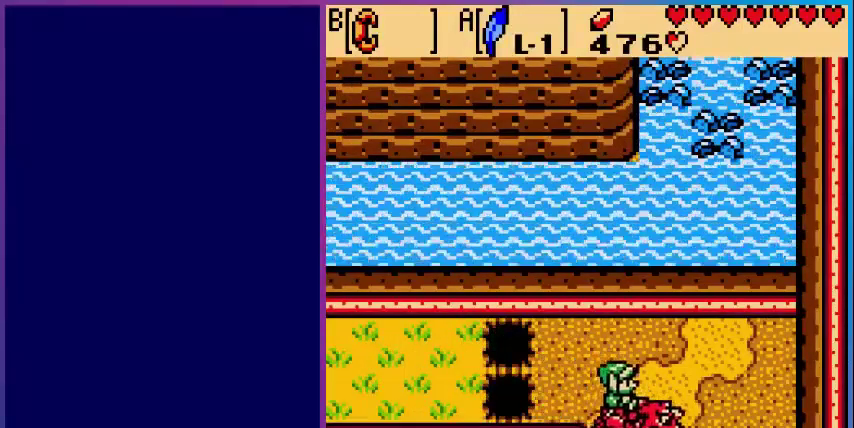
{"dt_ms": 480, "buttons": ["DPAD_DOWN", "DPAD_RIGHT"], "events": []}
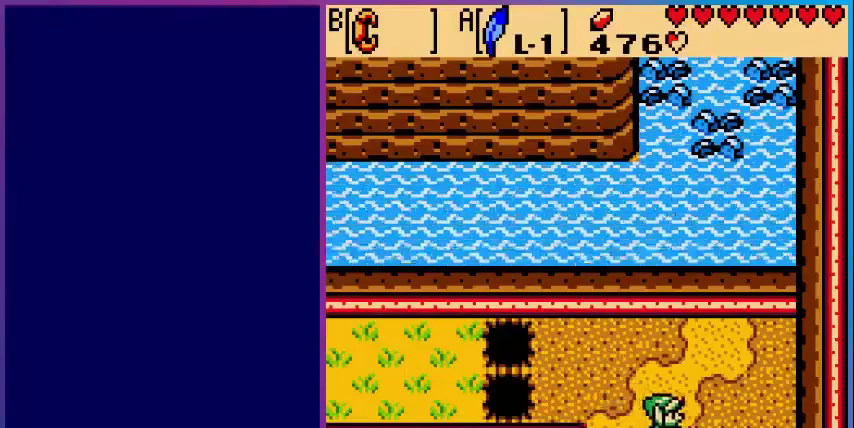
{"dt_ms": 1000, "buttons": ["DPAD_DOWN", "DPAD_RIGHT"]}
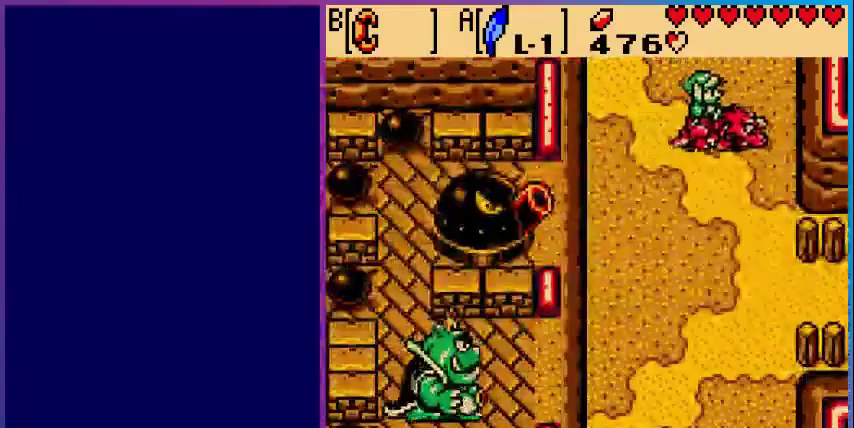
{"dt_ms": 520, "buttons": ["DPAD_DOWN"], "events": [[440, "DPAD_RIGHT", "up"]]}
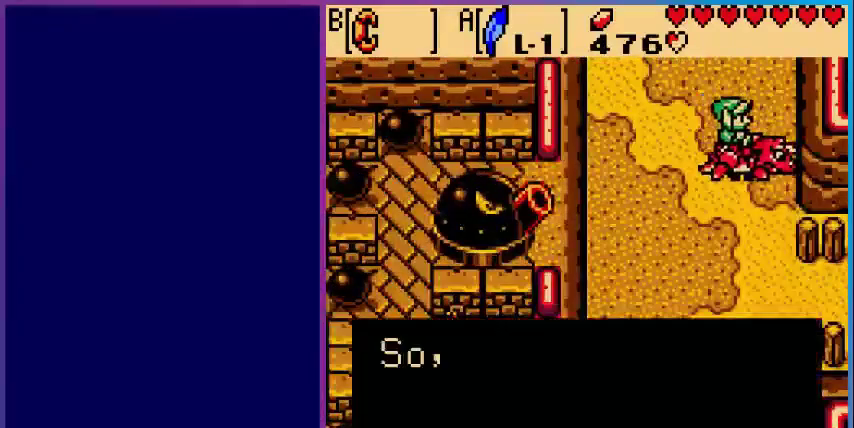
{"dt_ms": 480, "buttons": ["A"], "events": [[280, "DPAD_DOWN", "up"], [480, "A", "down"]]}
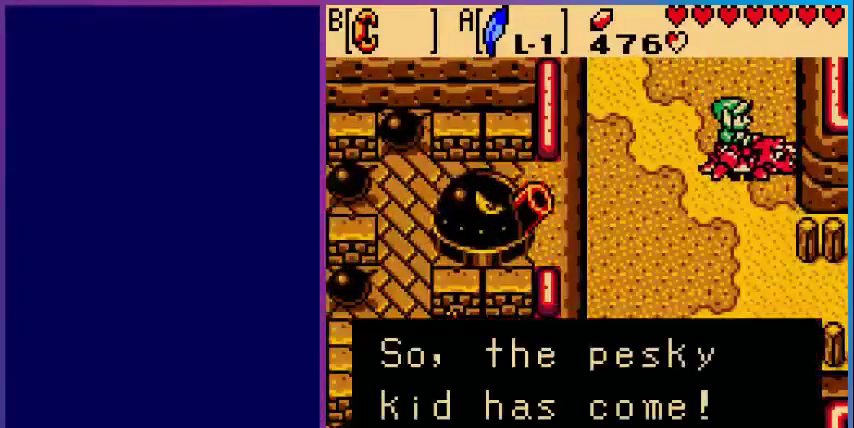
{"dt_ms": 520, "buttons": [], "events": [[200, "A", "up"], [400, "A", "down"], [520, "A", "up"]]}
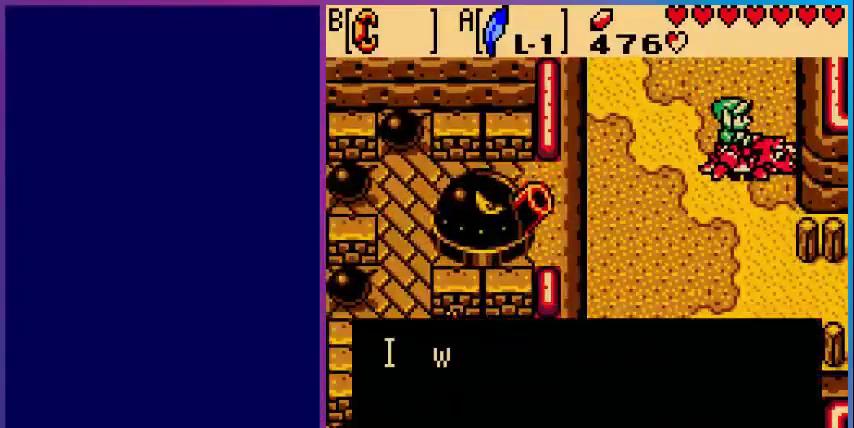
{"dt_ms": 480, "buttons": ["A"], "events": [[120, "A", "down"], [240, "A", "up"], [480, "A", "down"]]}
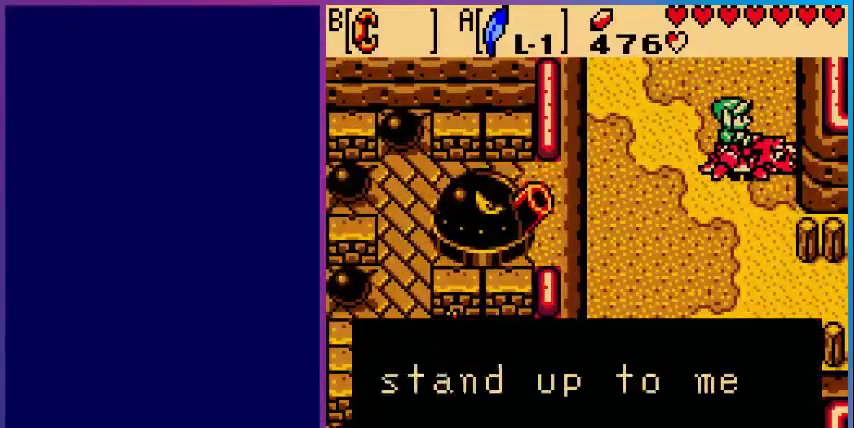
{"dt_ms": 520, "buttons": ["B"], "events": [[40, "A", "up"], [200, "B", "down"], [360, "B", "up"], [400, "B", "down"]]}
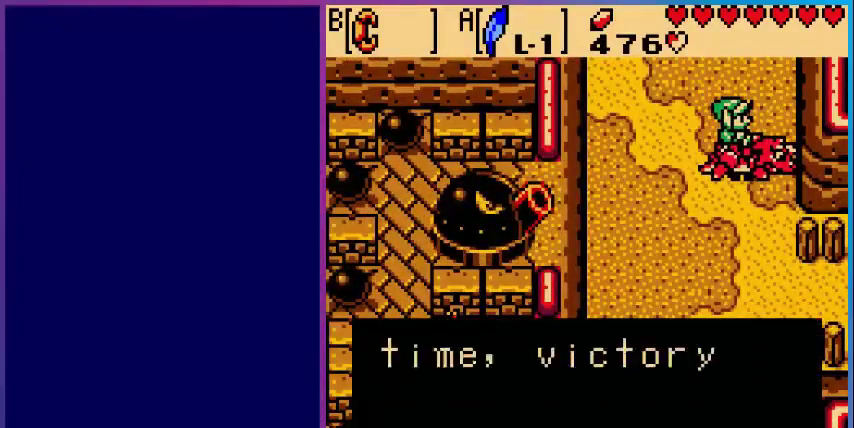
{"dt_ms": 480, "buttons": ["B"], "events": [[40, "B", "up"], [160, "B", "down"], [280, "B", "up"], [440, "B", "down"]]}
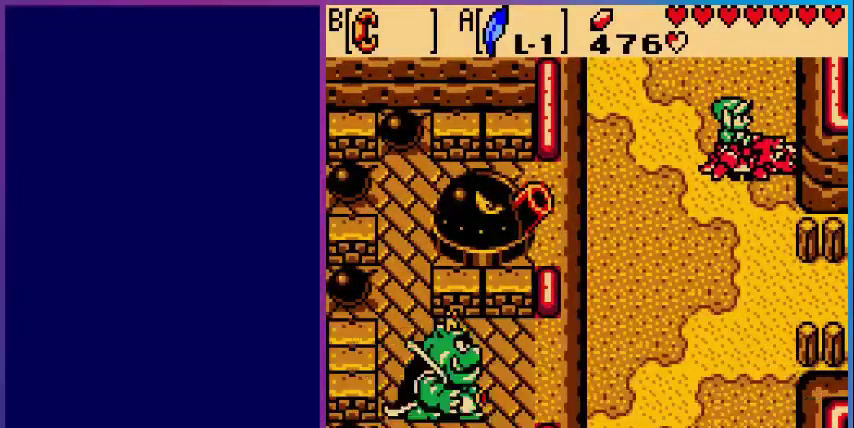
{"dt_ms": 520, "buttons": ["DPAD_DOWN"], "events": [[40, "B", "up"], [160, "DPAD_DOWN", "down"]]}
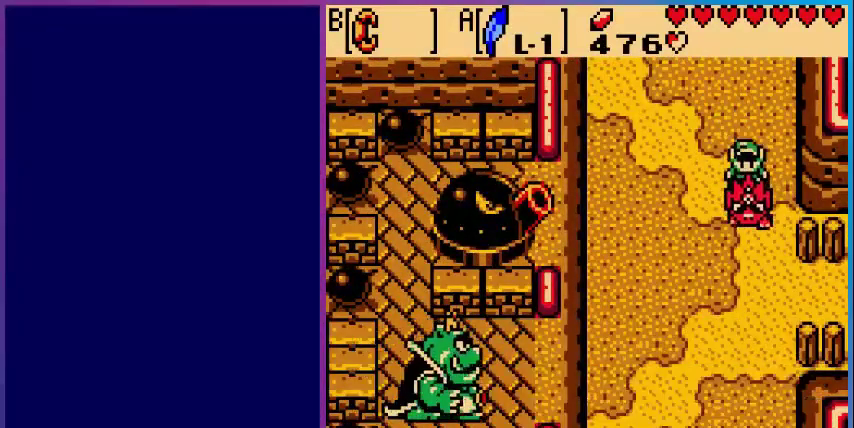
{"dt_ms": 480, "buttons": ["DPAD_DOWN", "DPAD_RIGHT"], "events": [[240, "DPAD_RIGHT", "down"]]}
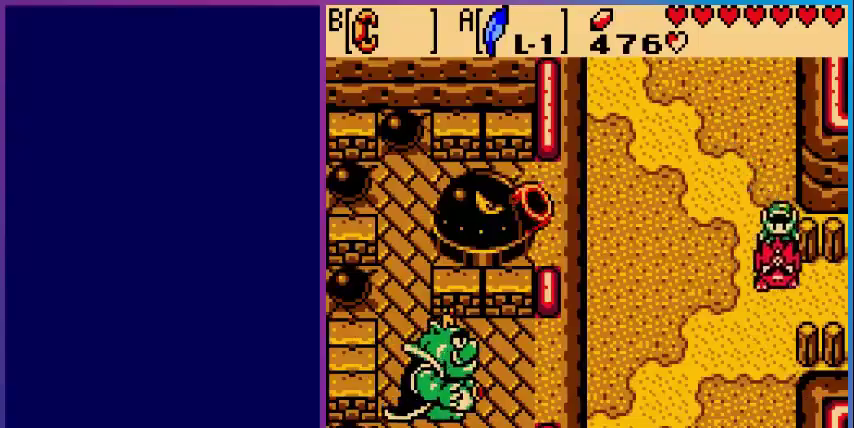
{"dt_ms": 520, "buttons": ["DPAD_RIGHT"], "events": [[120, "DPAD_DOWN", "up"]]}
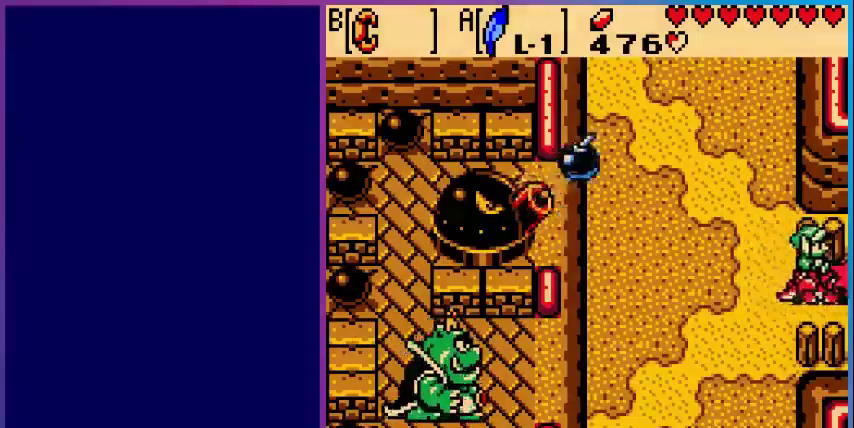
{"dt_ms": 480, "buttons": [], "events": [[280, "DPAD_RIGHT", "up"]]}
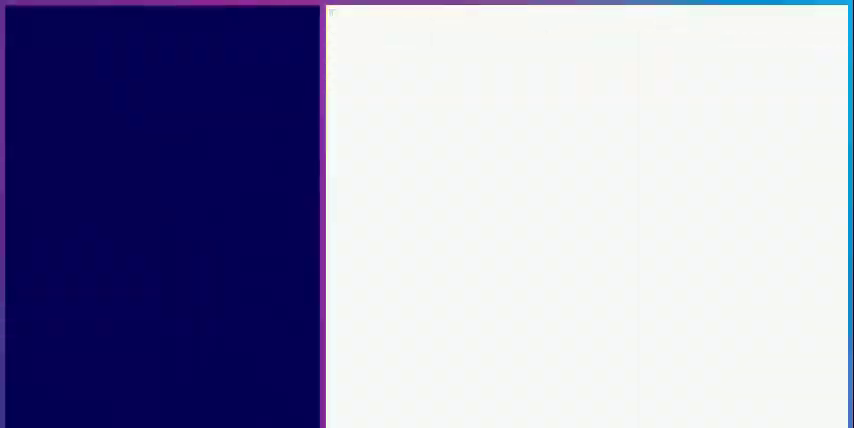
{"dt_ms": 520, "buttons": ["DPAD_RIGHT"], "events": [[520, "DPAD_RIGHT", "down"]]}
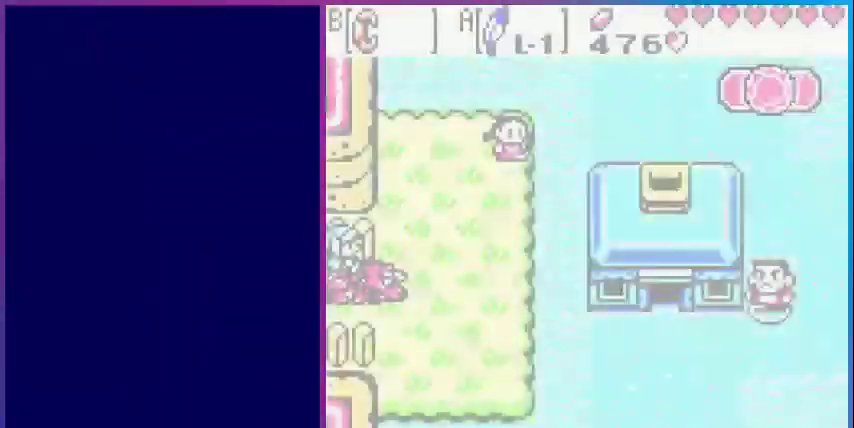
{"dt_ms": 480, "buttons": ["DPAD_UP", "DPAD_RIGHT"], "events": [[440, "DPAD_UP", "down"]]}
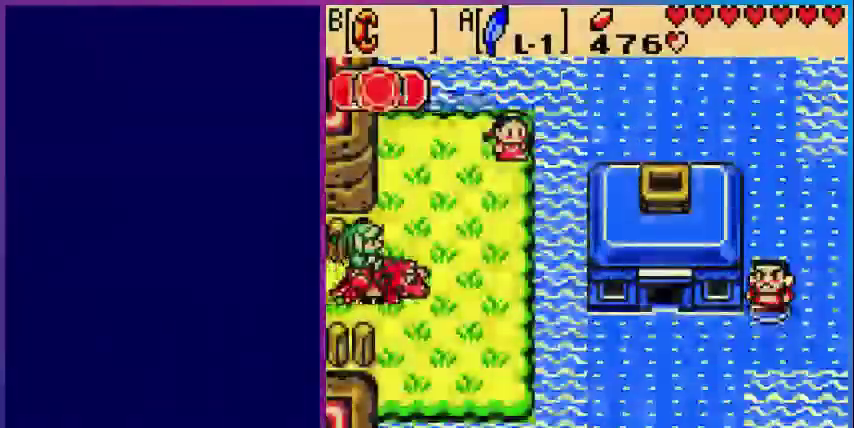
{"dt_ms": 520, "buttons": ["DPAD_UP"], "events": [[200, "DPAD_DOWN", "down"], [200, "DPAD_LEFT", "down"], [320, "DPAD_RIGHT", "up"], [440, "DPAD_DOWN", "up"], [440, "DPAD_LEFT", "up"]]}
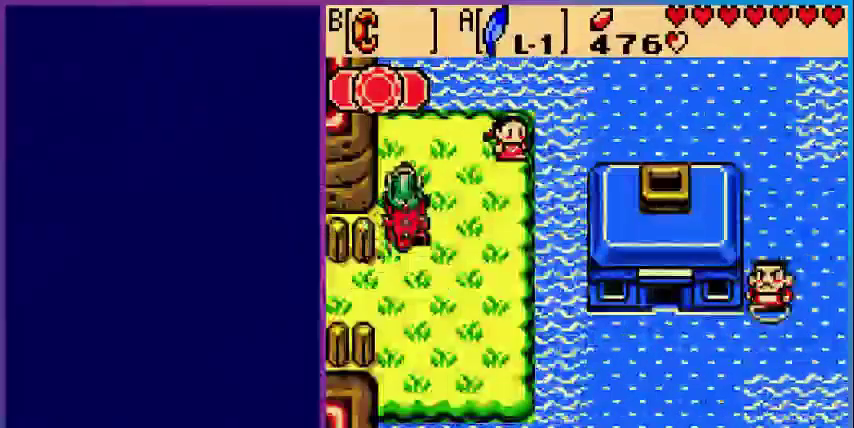
{"dt_ms": 480, "buttons": ["DPAD_UP"], "events": []}
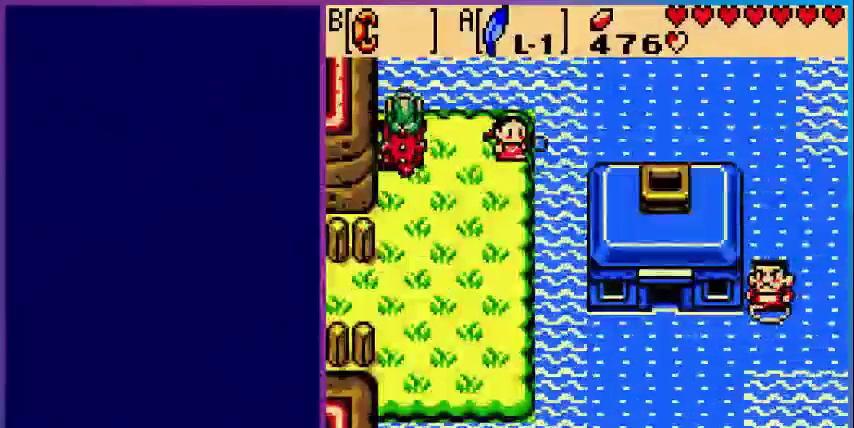
{"dt_ms": 520, "buttons": ["DPAD_UP"], "events": [[40, "DPAD_RIGHT", "down"], [520, "DPAD_RIGHT", "up"]]}